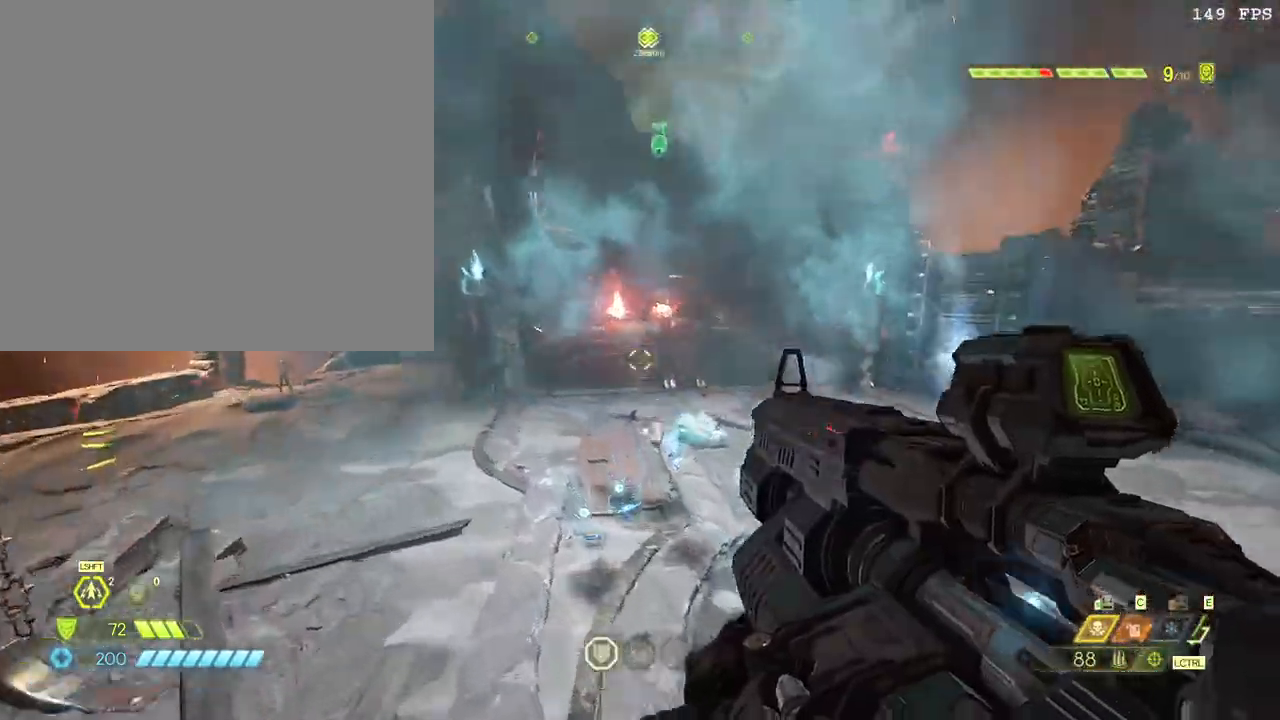
Gameplay with keyboard and mouse; each line is a JSON object with the keys and mouse buttons held at the frame after it. "events" lists presses ("down") and releases ("up") of ".", "/", "0", "1", "2", "3", "4", "5", "6", "7", "8", "9", "a", "alt_l", "alt_r", "b", "backslash", "backspace", "c", "caps_lock", "comma", "ctrl_l", "ctrl_r", "d", "down", "e", "equals", "escape", "f", "f1", "f10", "f11", "f12", "f2", "f3", "f4", "f5", "f6", "f7", "f8", "f9", "g", "h", "i", "j", "k", "l", "lbracket", "left", "m", "minus", "n", "o", "p", "q", "quote", "r", "rbracket", "return", "right", "s", "semicolon", "shift_l", "shift_r", "space", "super", "t", "tab", "tilde", "u", "up", "v", "w", "x", "y", "z", "mouse_left", "mouse_wheel", "mouse_right", "mouse_mb4" and "mouse_mb5" between this image and that frame as [ms after this image, input, new state], when the widget could be followed in between. "mouse_left", "mouse_wheel", "mouse_right", "mouse_mb4", "mouse_mb5" = the "left", "wheel", "right", "mb4", "mb5" buttons of the "mouse" list. No other keys are recorded. "wheel" means that the mouse wheel is clicked or scrolled. Mouse movement is not recorded.
{"keys": ["w"], "mouse": ["left"], "events": [[50, "a", "up"], [117, "mouse_right", "down"], [150, "mouse_left", "down"], [183, "q", "down"], [217, "mouse_right", "up"], [267, "q", "up"]]}
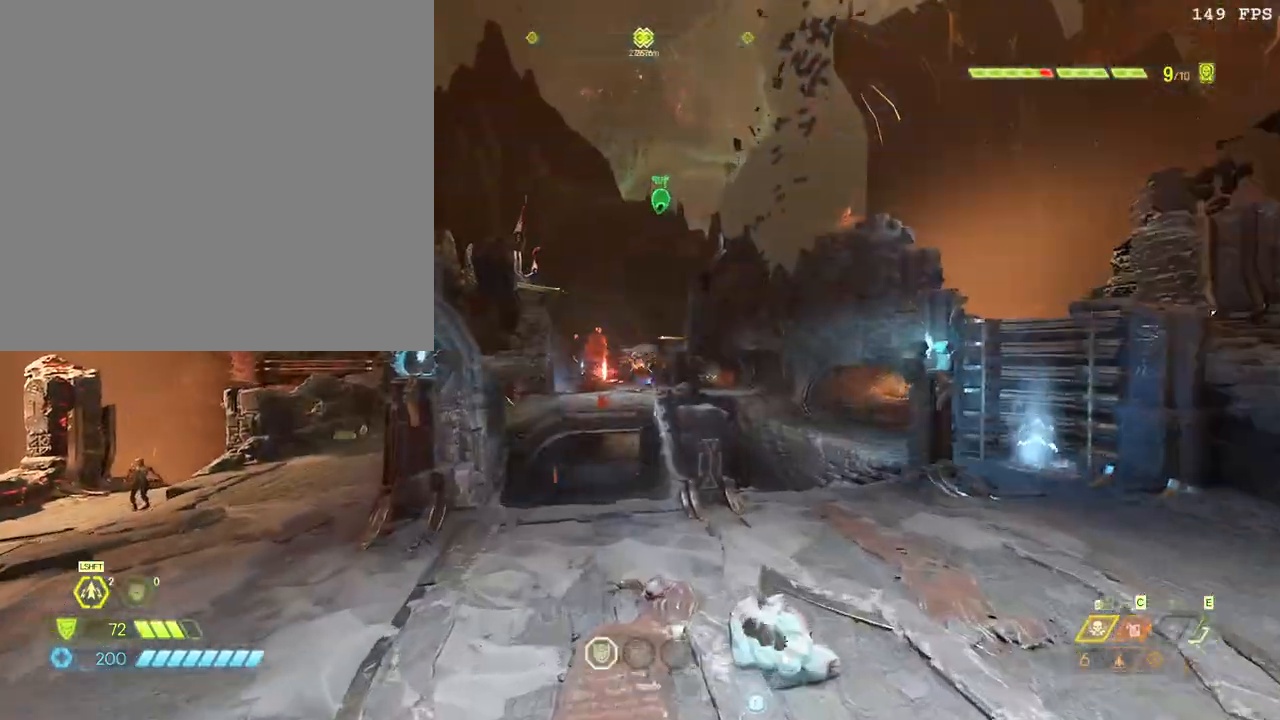
{"keys": ["w"], "mouse": ["left", "right"], "events": [[50, "4", "down"], [117, "mouse_left", "up"], [150, "4", "up"], [333, "d", "down"], [400, "mouse_right", "down"], [450, "mouse_left", "down"], [467, "d", "up"]]}
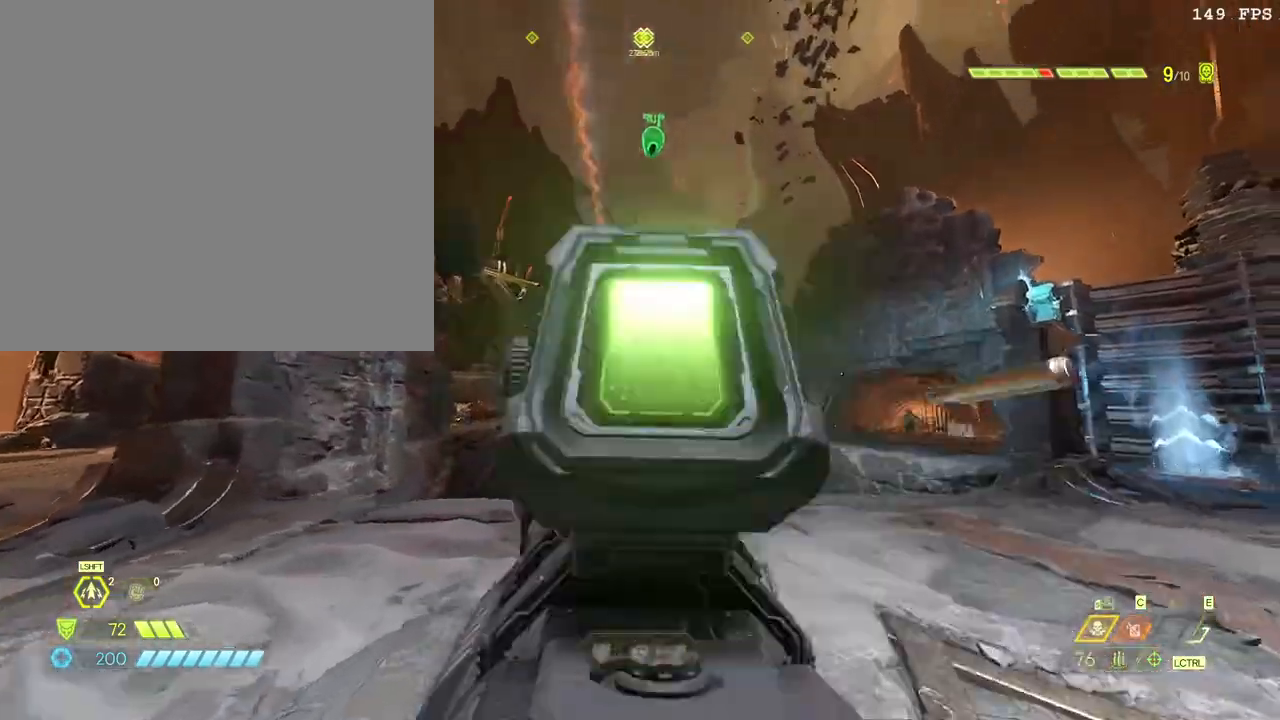
{"keys": ["a"], "mouse": [], "events": [[17, "mouse_right", "up"], [17, "q", "down"], [100, "q", "up"], [217, "a", "down"], [317, "4", "down"], [350, "a", "up"], [400, "mouse_left", "up"], [417, "a", "down"], [450, "4", "up"], [467, "w", "up"]]}
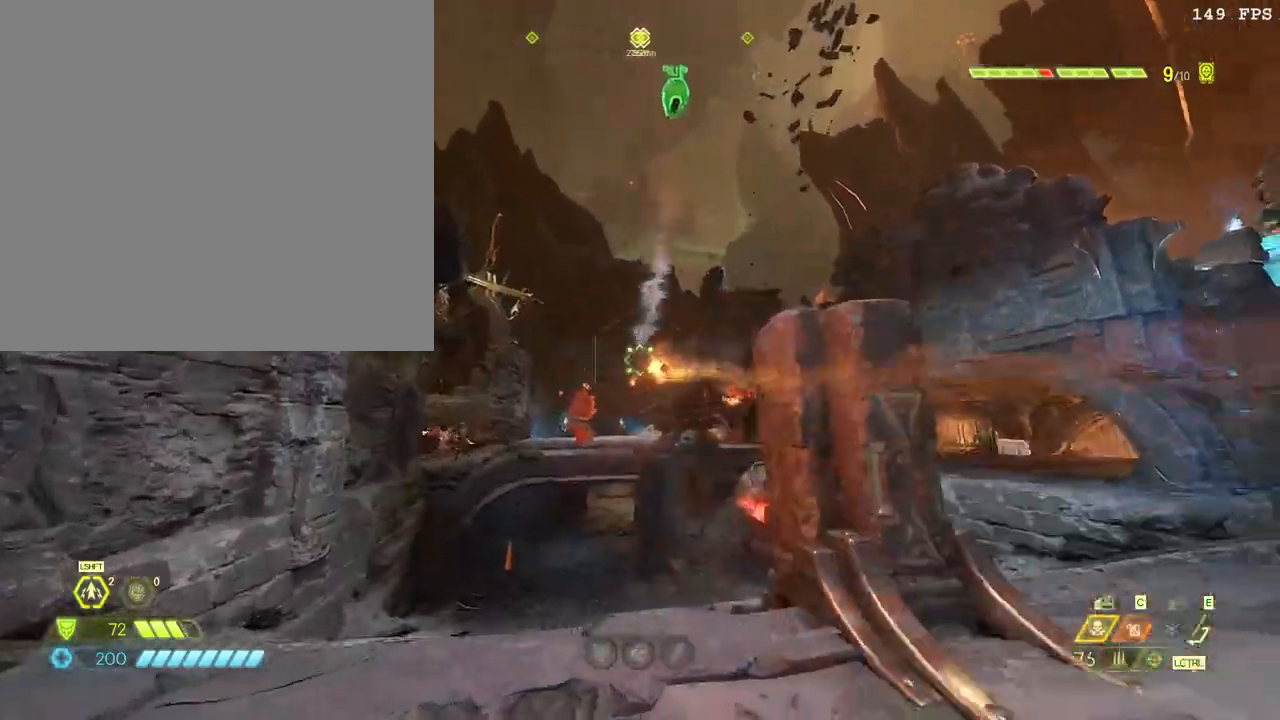
{"keys": ["s", "z"], "mouse": ["left"], "events": [[33, "space", "down"], [83, "a", "up"], [83, "s", "down"], [167, "space", "up"], [250, "space", "down"], [333, "mouse_right", "down"], [383, "mouse_left", "down"], [417, "space", "up"], [450, "mouse_right", "up"], [483, "z", "down"]]}
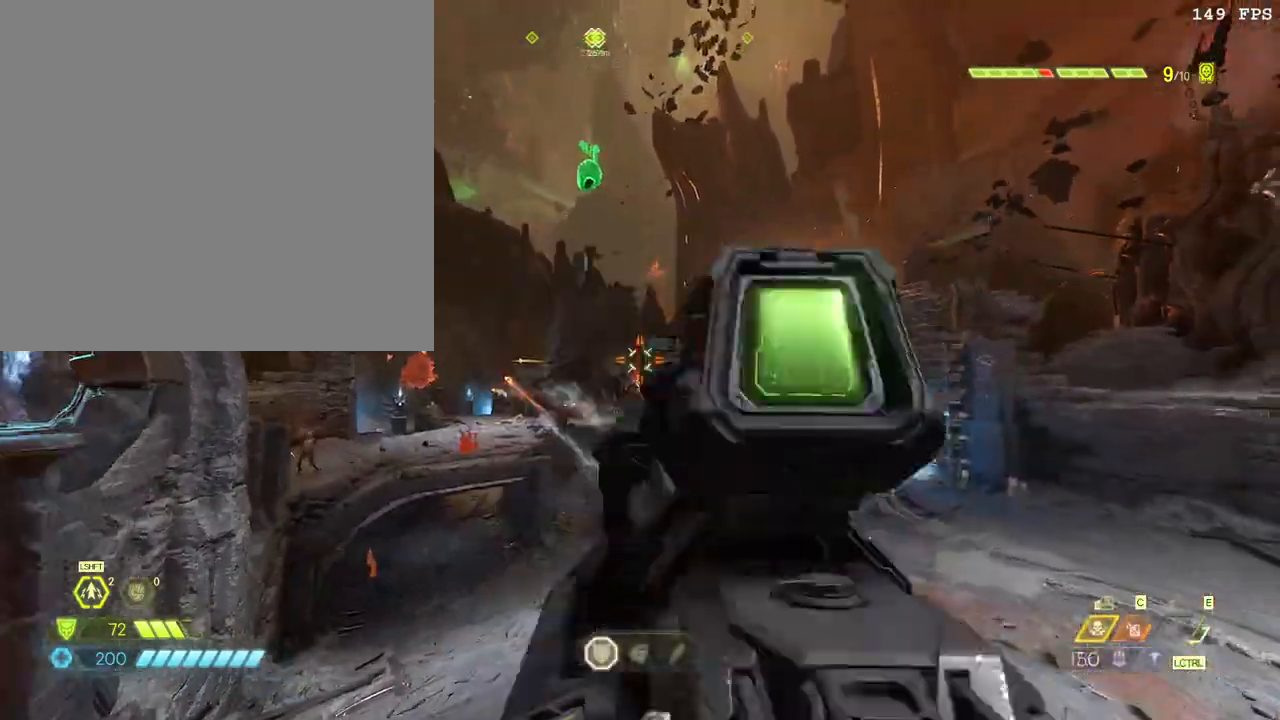
{"keys": ["a", "w"], "mouse": [], "events": [[33, "mouse_left", "up"], [83, "z", "up"], [233, "s", "up"], [267, "mouse_left", "down"], [350, "f", "down"], [367, "w", "down"], [417, "mouse_left", "up"], [450, "a", "down"], [467, "f", "up"]]}
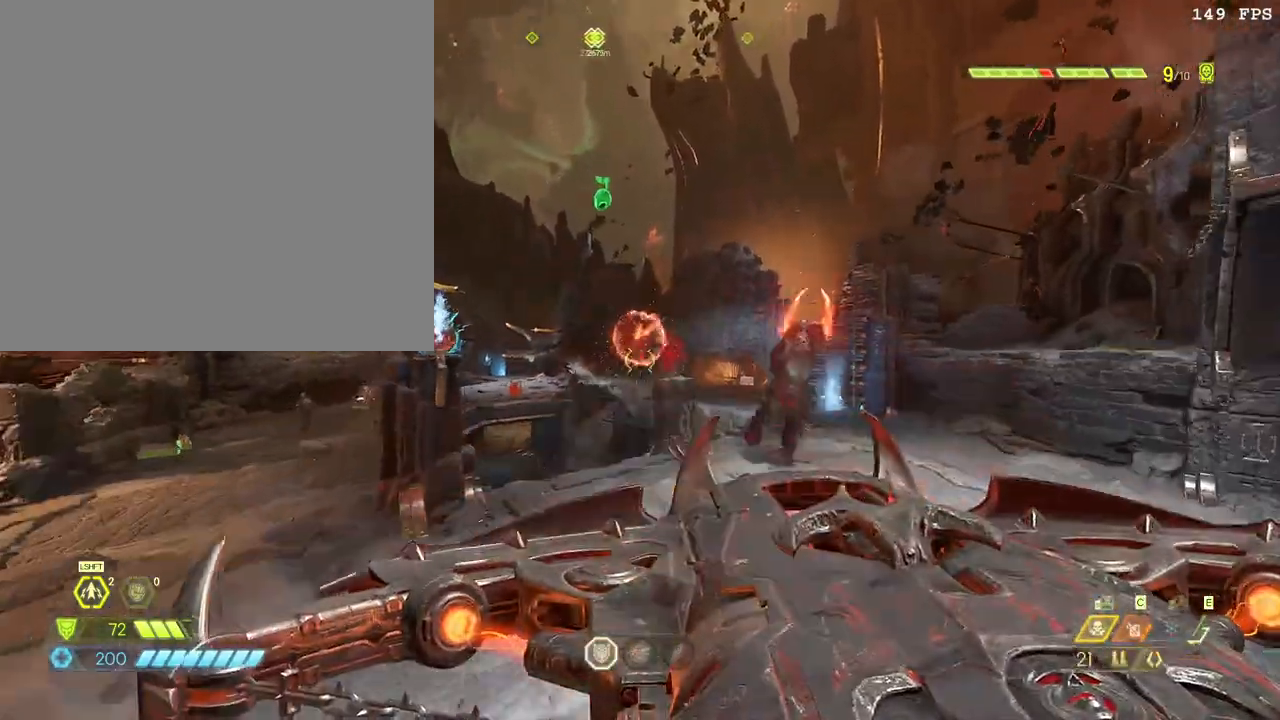
{"keys": ["a", "w"], "mouse": [], "events": [[383, "space", "down"], [467, "space", "up"]]}
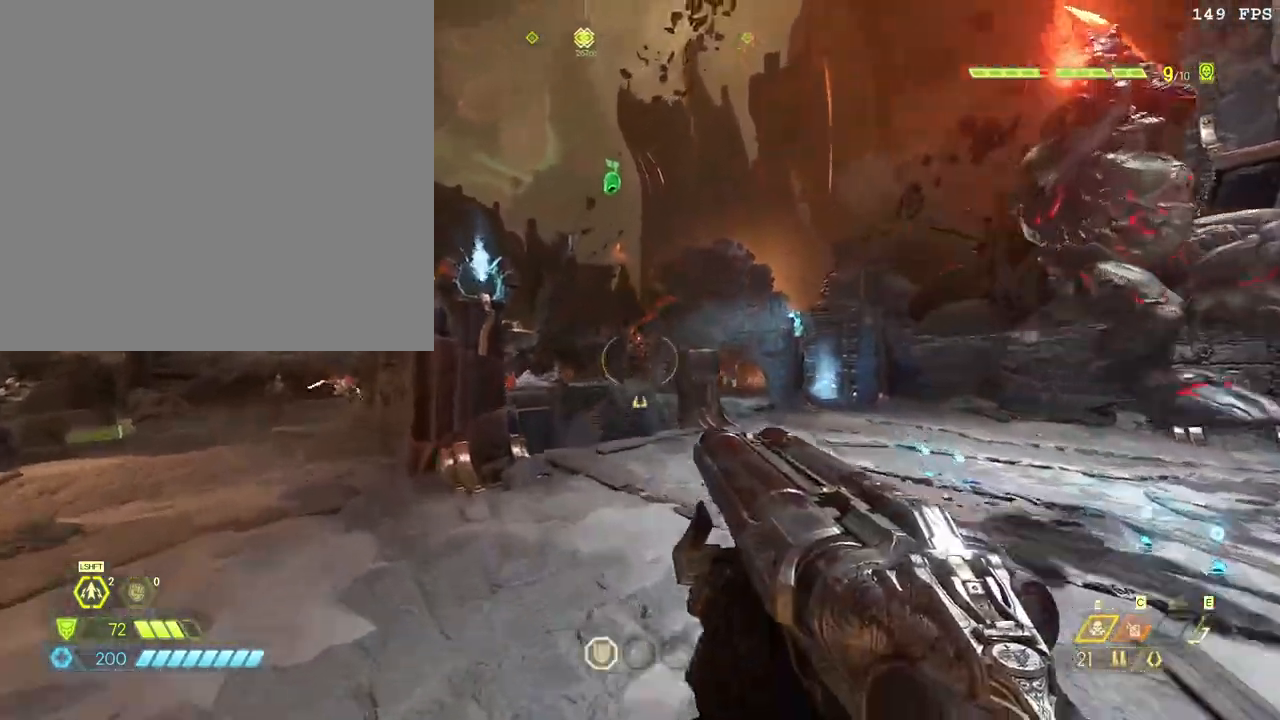
{"keys": ["w"], "mouse": ["right"], "events": [[83, "a", "up"], [133, "space", "down"], [267, "space", "up"], [300, "shift_l", "down"], [433, "shift_l", "up"], [500, "mouse_right", "down"]]}
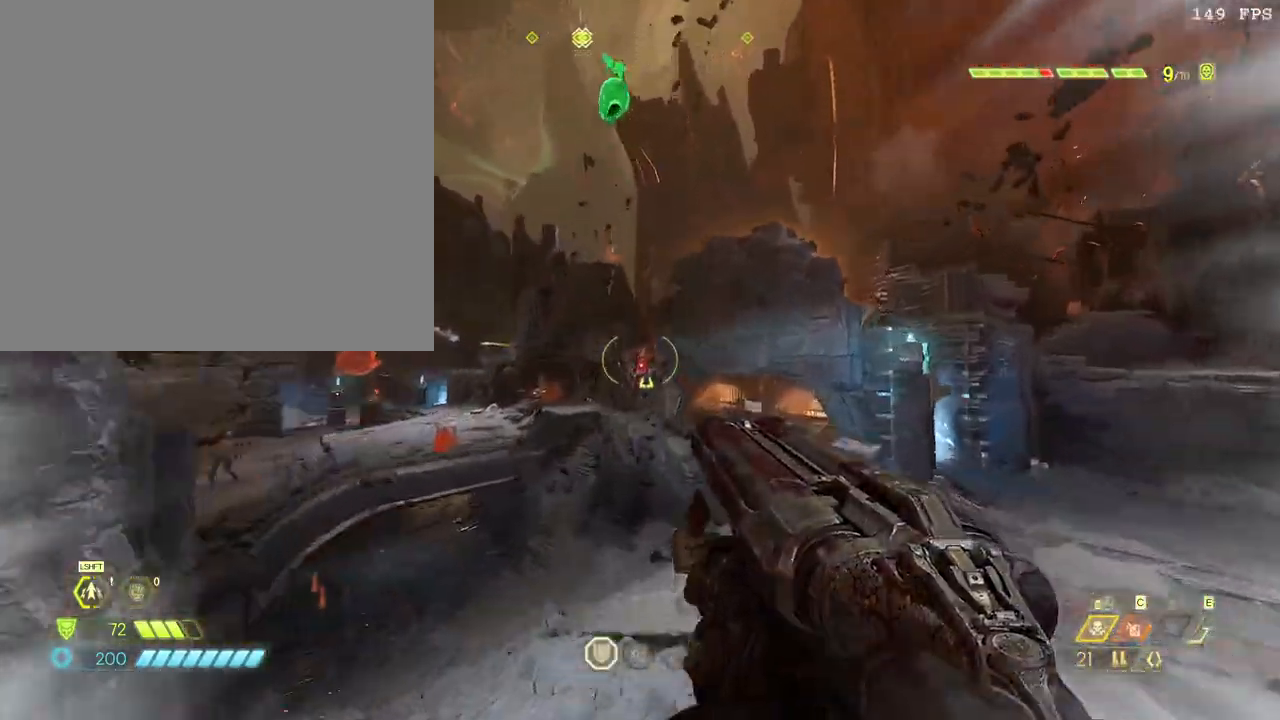
{"keys": ["a", "w"], "mouse": ["left"], "events": [[150, "mouse_right", "up"], [183, "a", "down"], [483, "mouse_left", "down"]]}
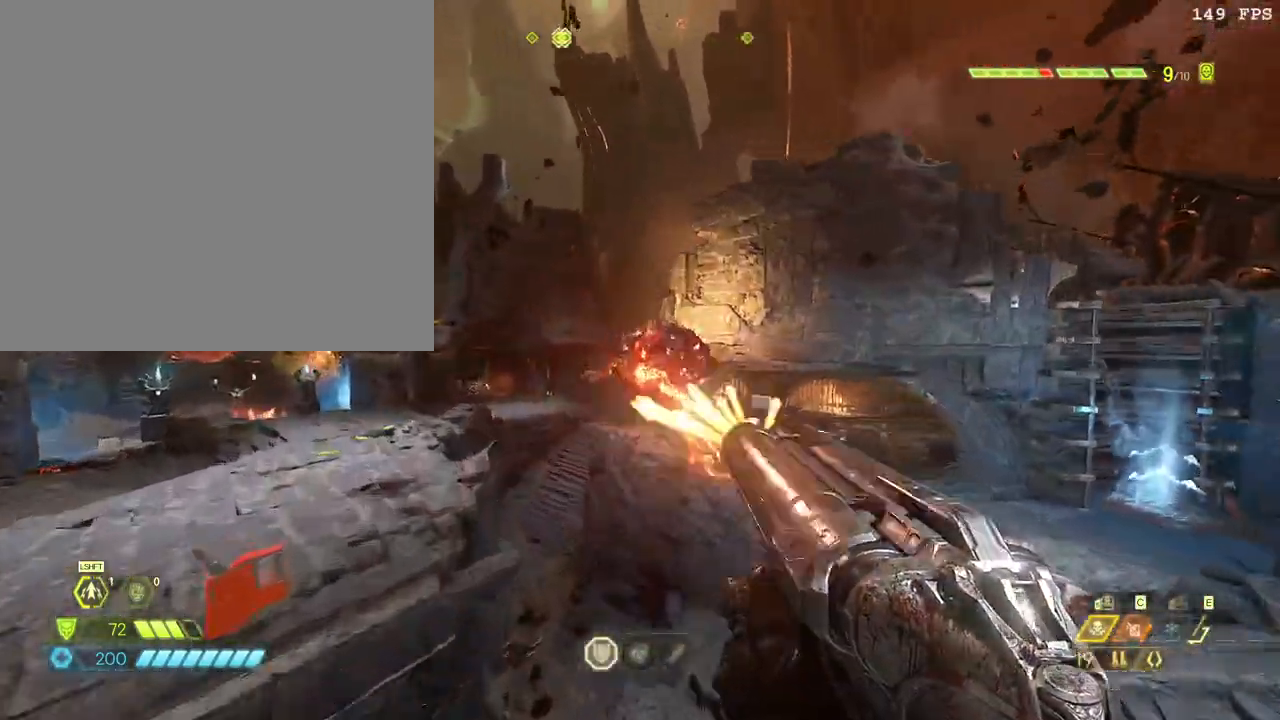
{"keys": ["a"], "mouse": ["right"], "events": [[67, "4", "down"], [133, "mouse_left", "up"], [183, "4", "up"], [183, "w", "up"], [317, "w", "down"], [483, "mouse_right", "down"], [500, "w", "up"]]}
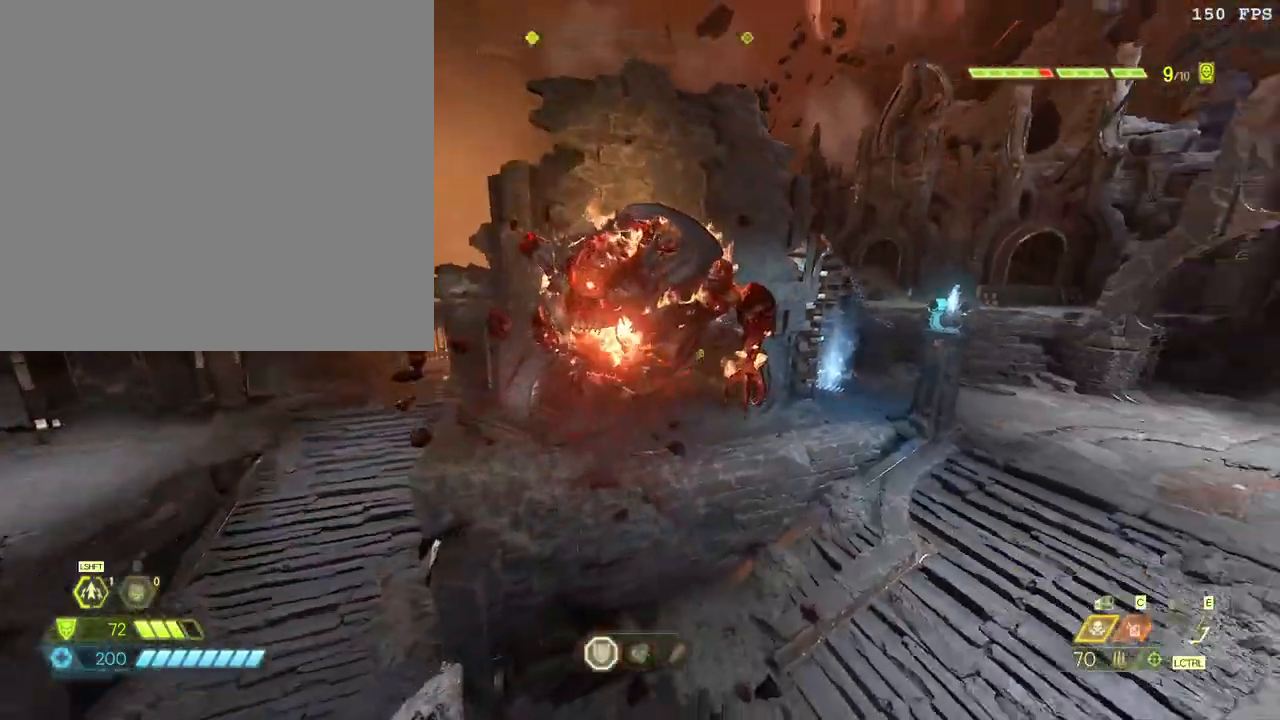
{"keys": ["a", "s"], "mouse": ["left"], "events": [[50, "mouse_left", "down"], [100, "mouse_right", "up"], [117, "f", "down"], [200, "f", "up"], [233, "s", "down"]]}
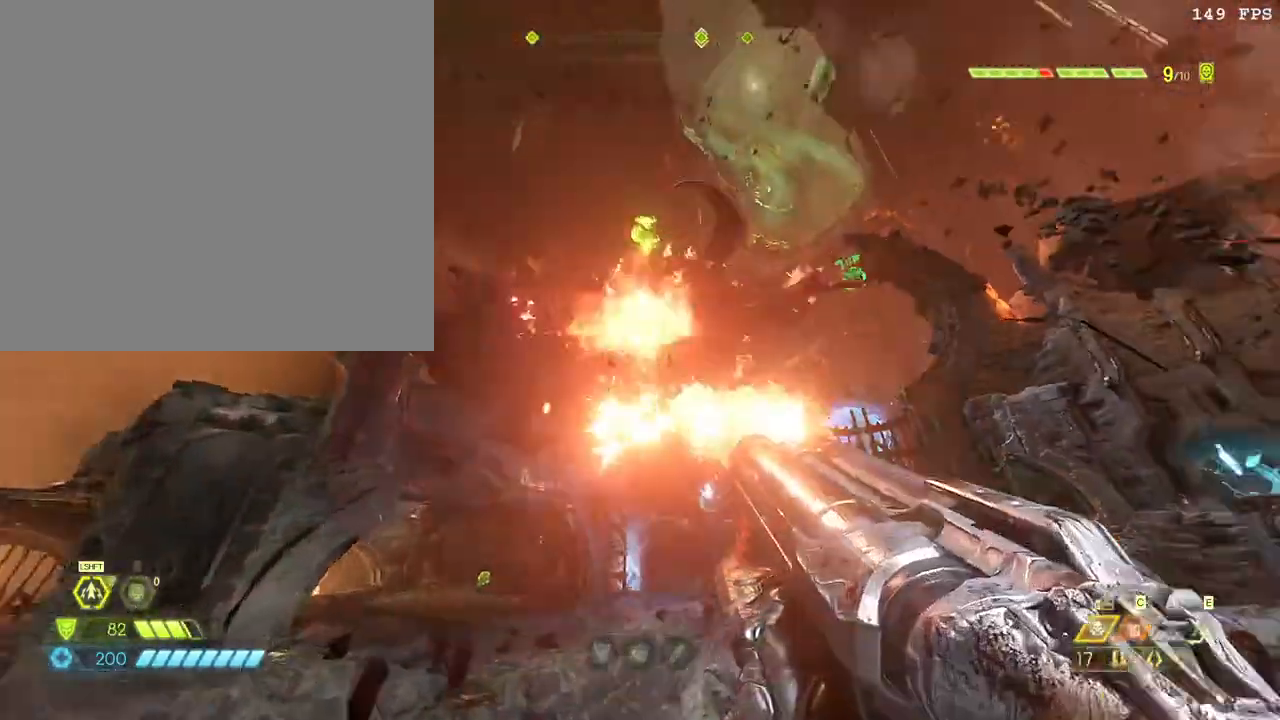
{"keys": ["a"], "mouse": [], "events": [[83, "mouse_left", "up"], [100, "4", "down"], [250, "4", "up"], [283, "space", "down"], [450, "space", "up"], [483, "s", "up"]]}
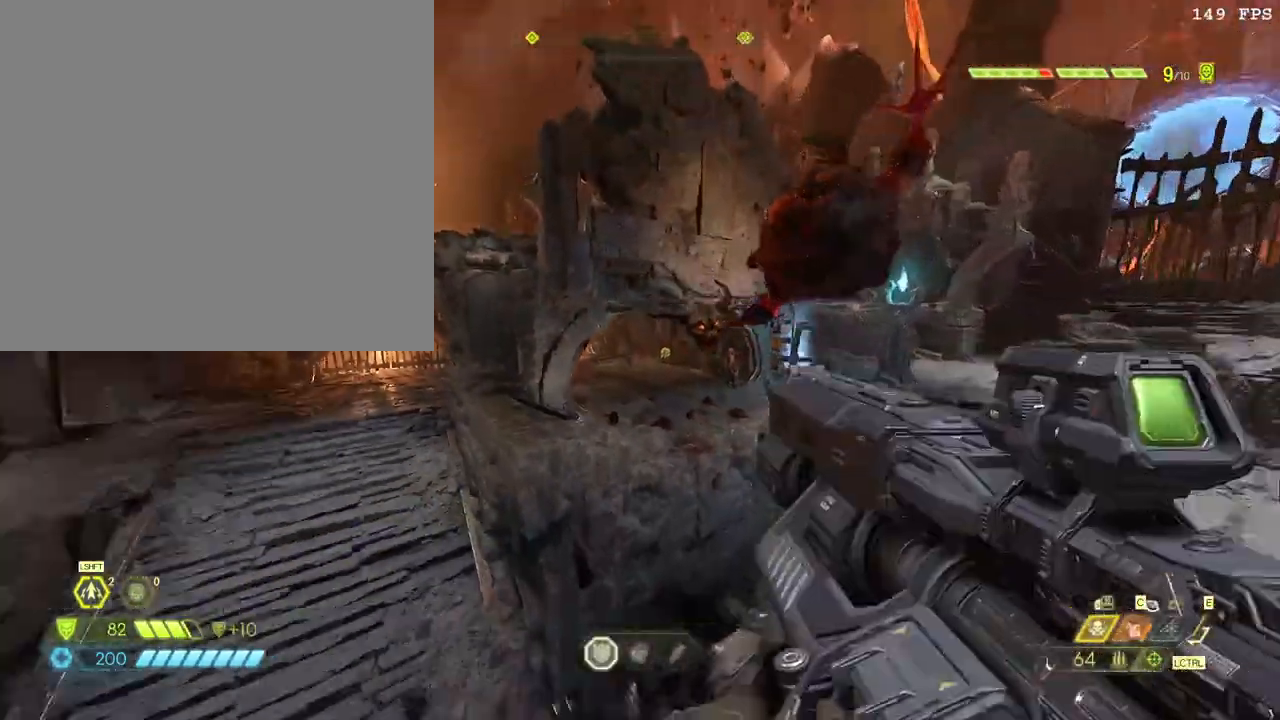
{"keys": ["w"], "mouse": [], "events": [[17, "a", "up"], [17, "space", "down"], [67, "w", "down"], [233, "space", "up"]]}
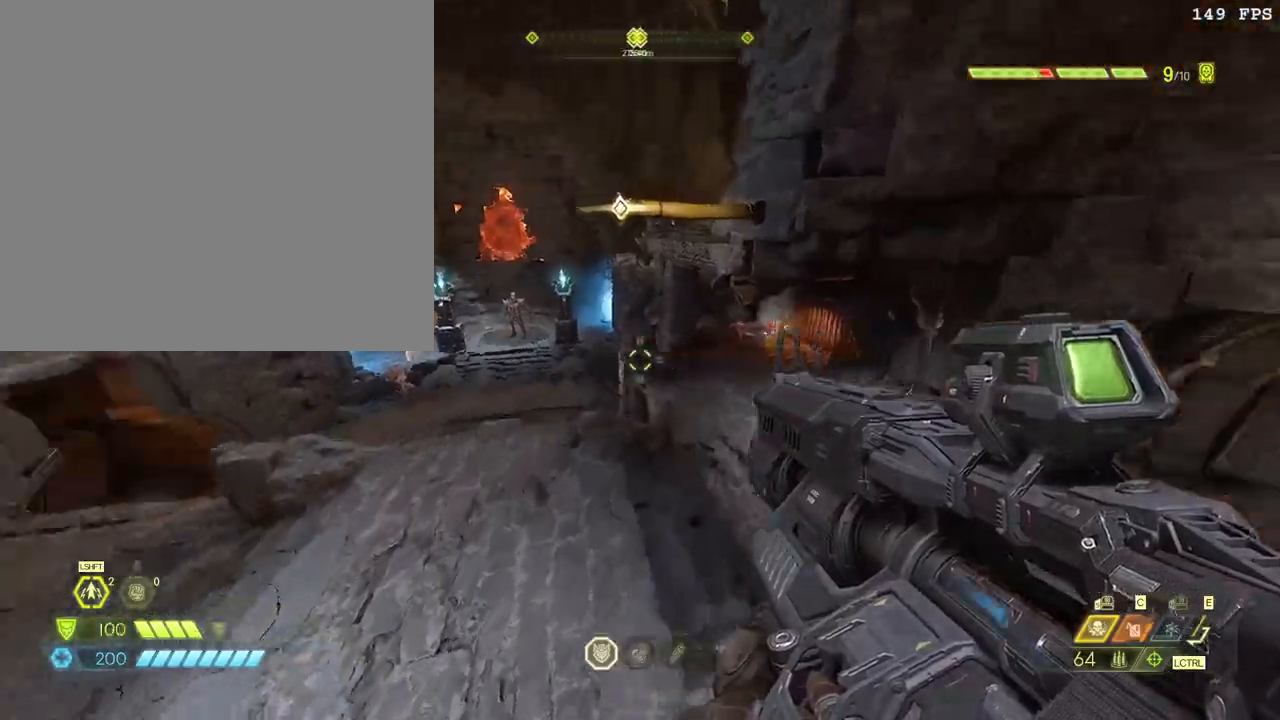
{"keys": ["a", "w"], "mouse": ["right"], "events": [[50, "q", "down"], [217, "q", "up"], [317, "a", "down"], [433, "mouse_right", "down"]]}
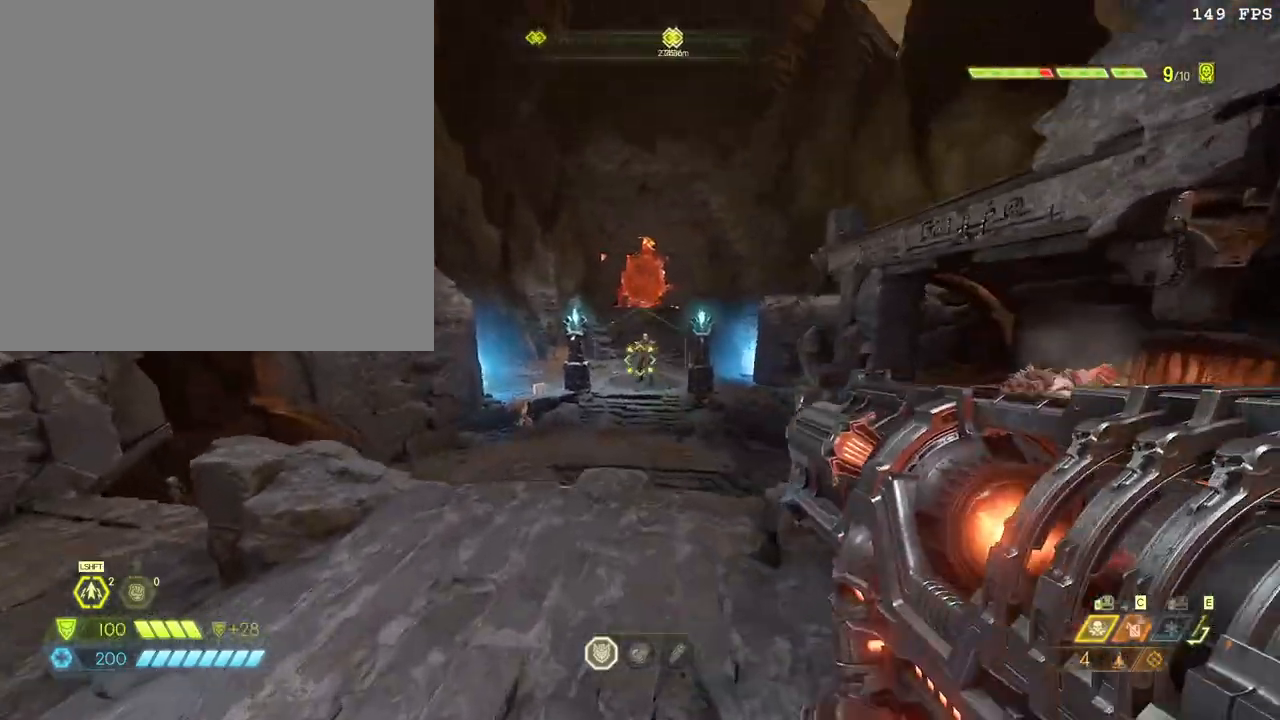
{"keys": ["e", "space", "w"], "mouse": ["right"], "events": [[117, "a", "up"], [167, "space", "down"], [267, "space", "up"], [450, "e", "down"], [450, "space", "down"]]}
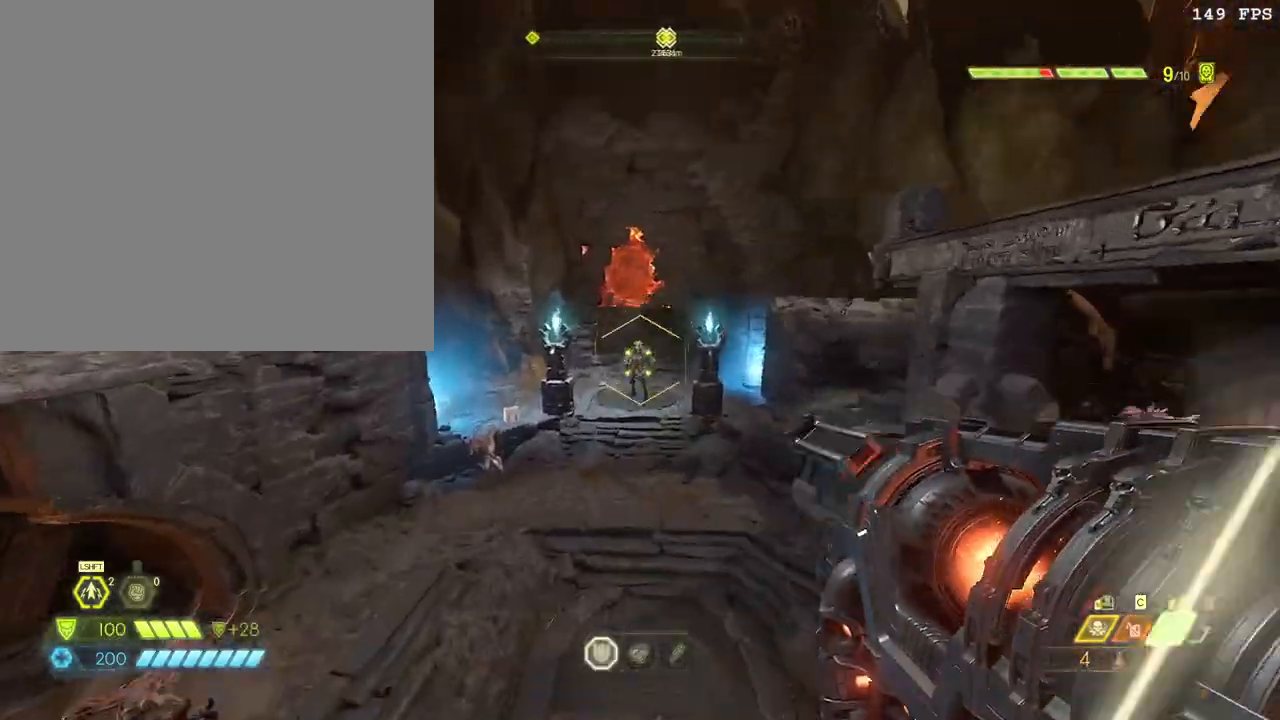
{"keys": ["w"], "mouse": ["left"], "events": [[50, "mouse_mb5", "down"], [50, "space", "up"], [117, "e", "up"], [183, "mouse_mb5", "up"], [200, "mouse_left", "down"], [283, "mouse_left", "up"], [333, "mouse_left", "down"], [433, "mouse_left", "up"], [450, "mouse_right", "up"], [467, "mouse_left", "down"]]}
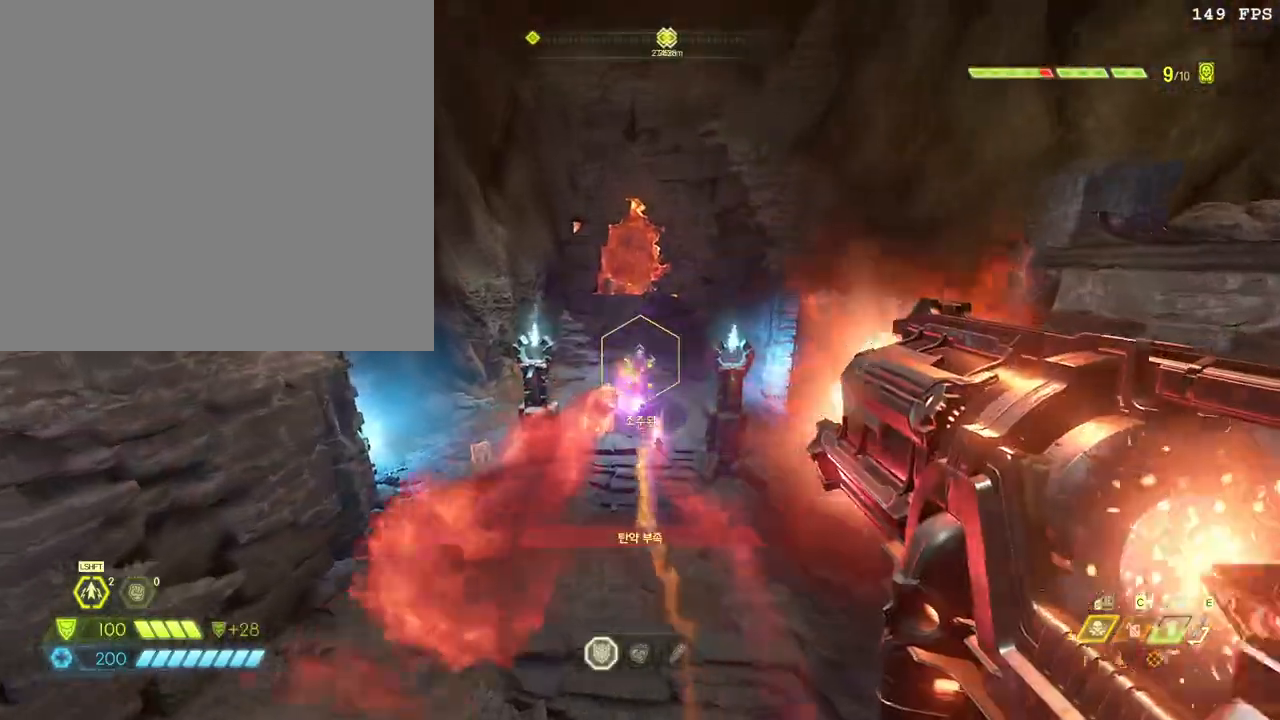
{"keys": ["w"], "mouse": [], "events": [[50, "mouse_left", "up"], [83, "w", "up"], [150, "w", "down"], [300, "z", "down"], [450, "z", "up"]]}
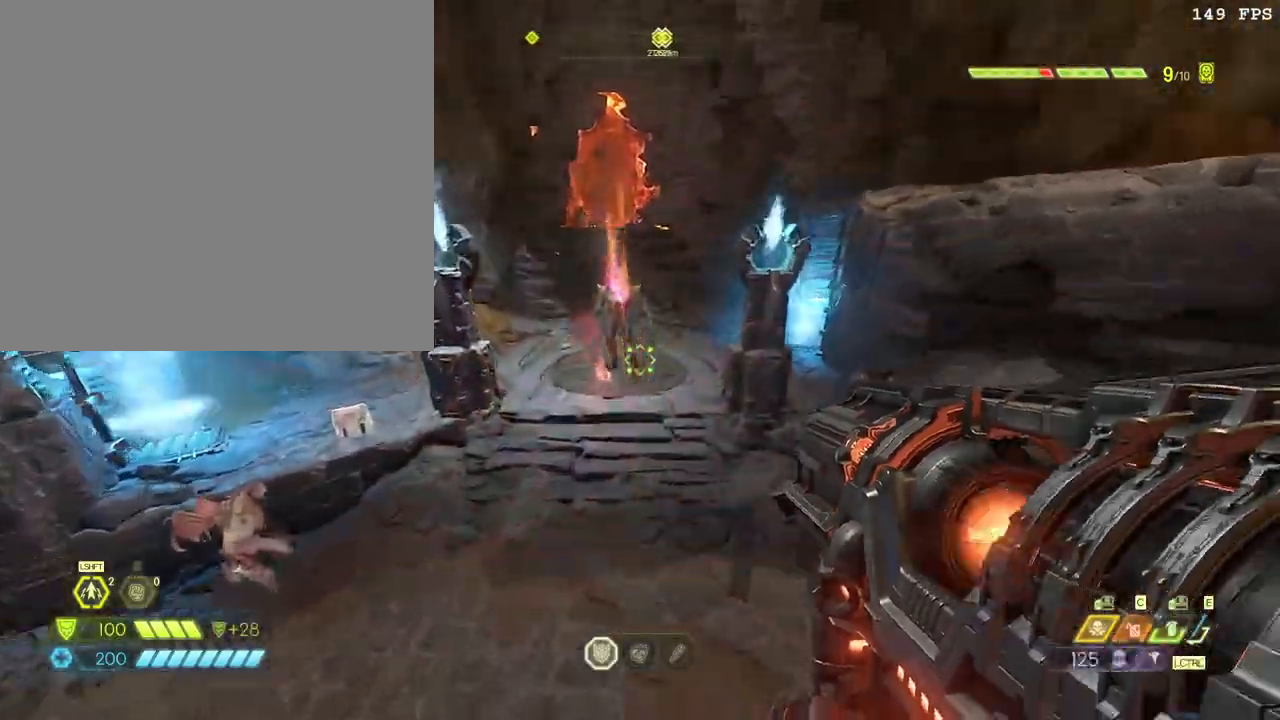
{"keys": ["a", "w"], "mouse": [], "events": [[217, "a", "down"], [350, "space", "down"], [417, "space", "up"]]}
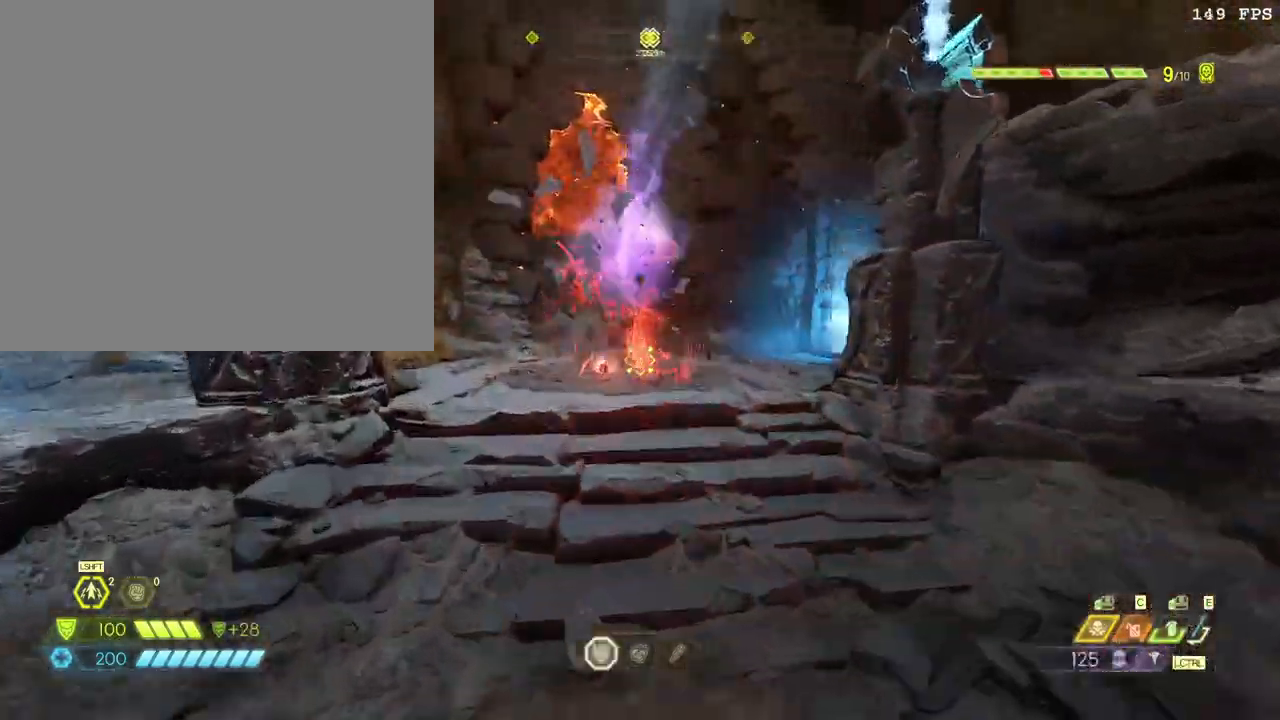
{"keys": ["a", "w"], "mouse": [], "events": [[17, "space", "down"], [150, "space", "up"]]}
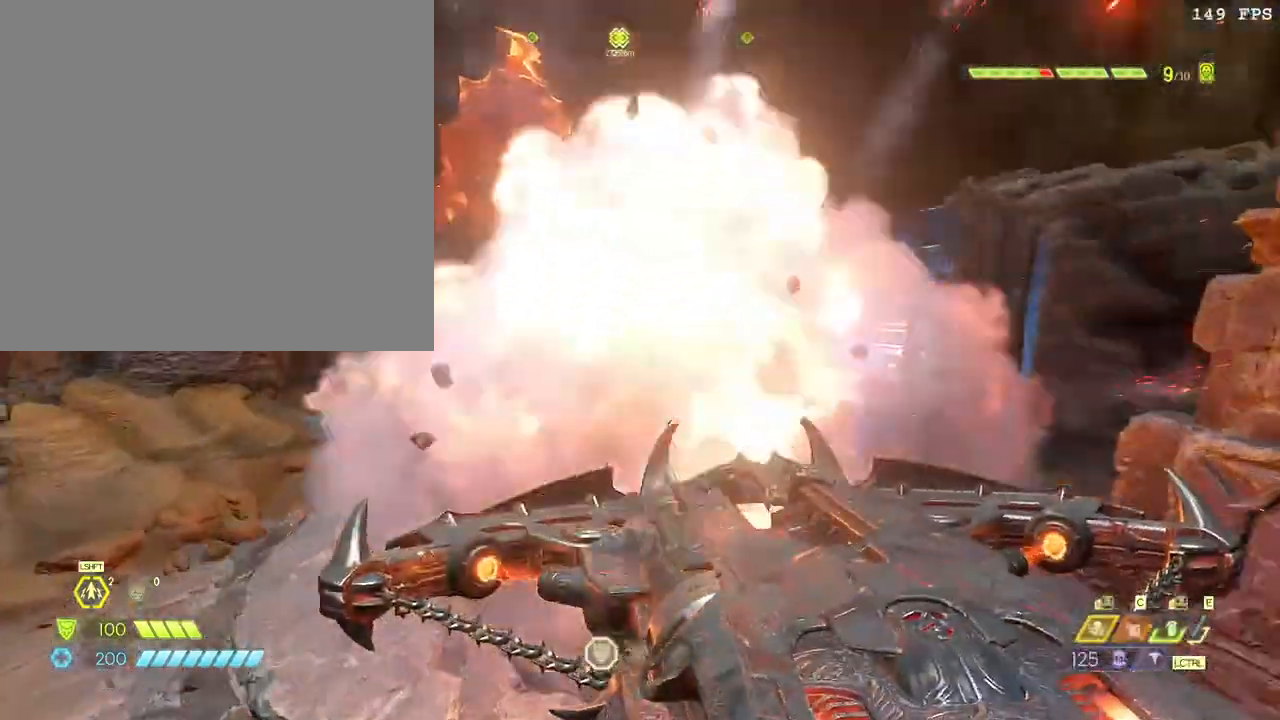
{"keys": ["a", "space", "w"], "mouse": [], "events": [[33, "mouse_left", "down"], [133, "f", "down"], [150, "mouse_left", "up"], [233, "f", "up"], [417, "space", "down"]]}
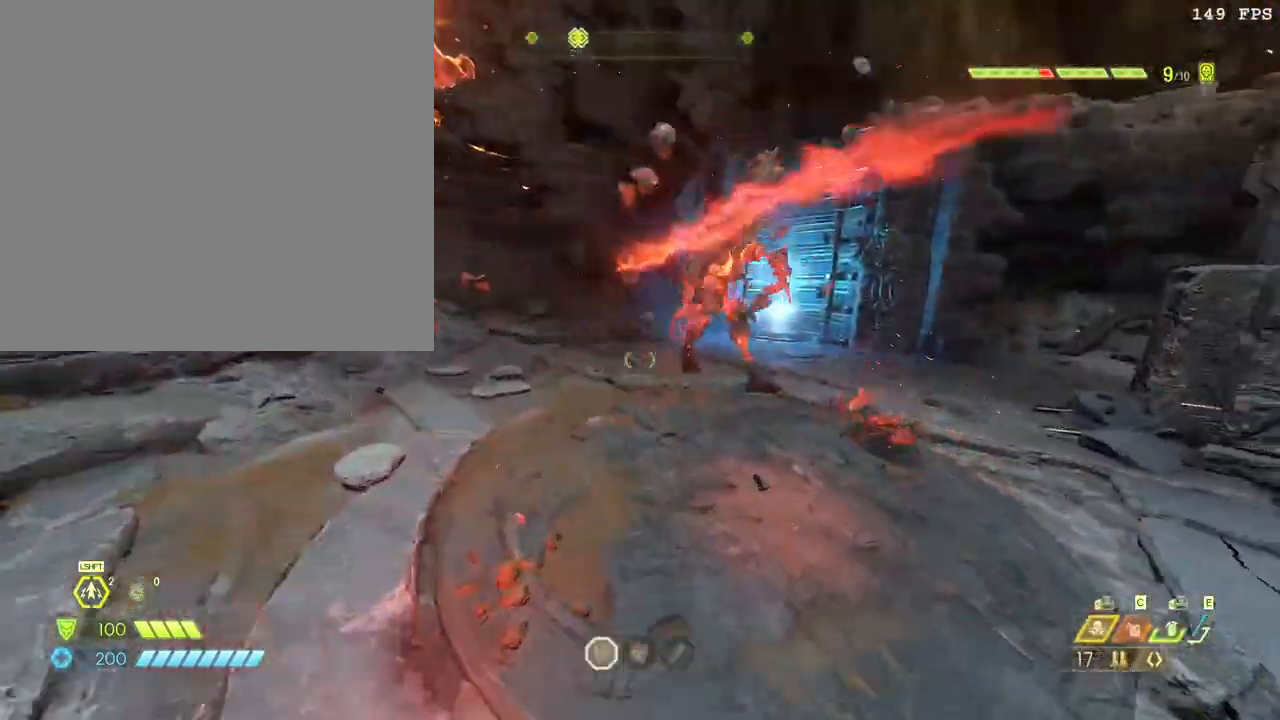
{"keys": ["a", "space", "w"], "mouse": [], "events": [[67, "space", "up"], [133, "mouse_left", "down"], [217, "4", "down"], [300, "mouse_left", "up"], [317, "4", "up"], [383, "w", "up"], [433, "space", "down"], [483, "w", "down"]]}
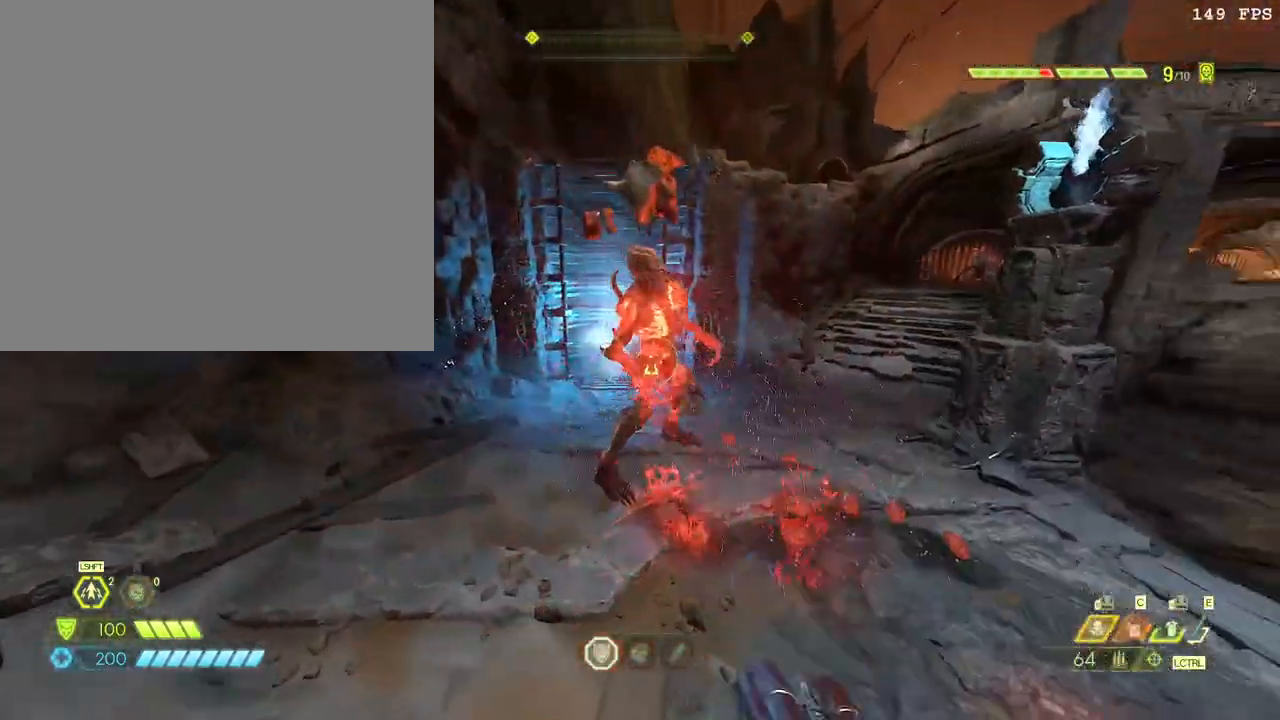
{"keys": ["a", "w"], "mouse": ["left"], "events": [[33, "space", "up"], [133, "mouse_right", "down"], [183, "mouse_left", "down"], [217, "mouse_right", "up"], [233, "f", "down"], [300, "f", "up"]]}